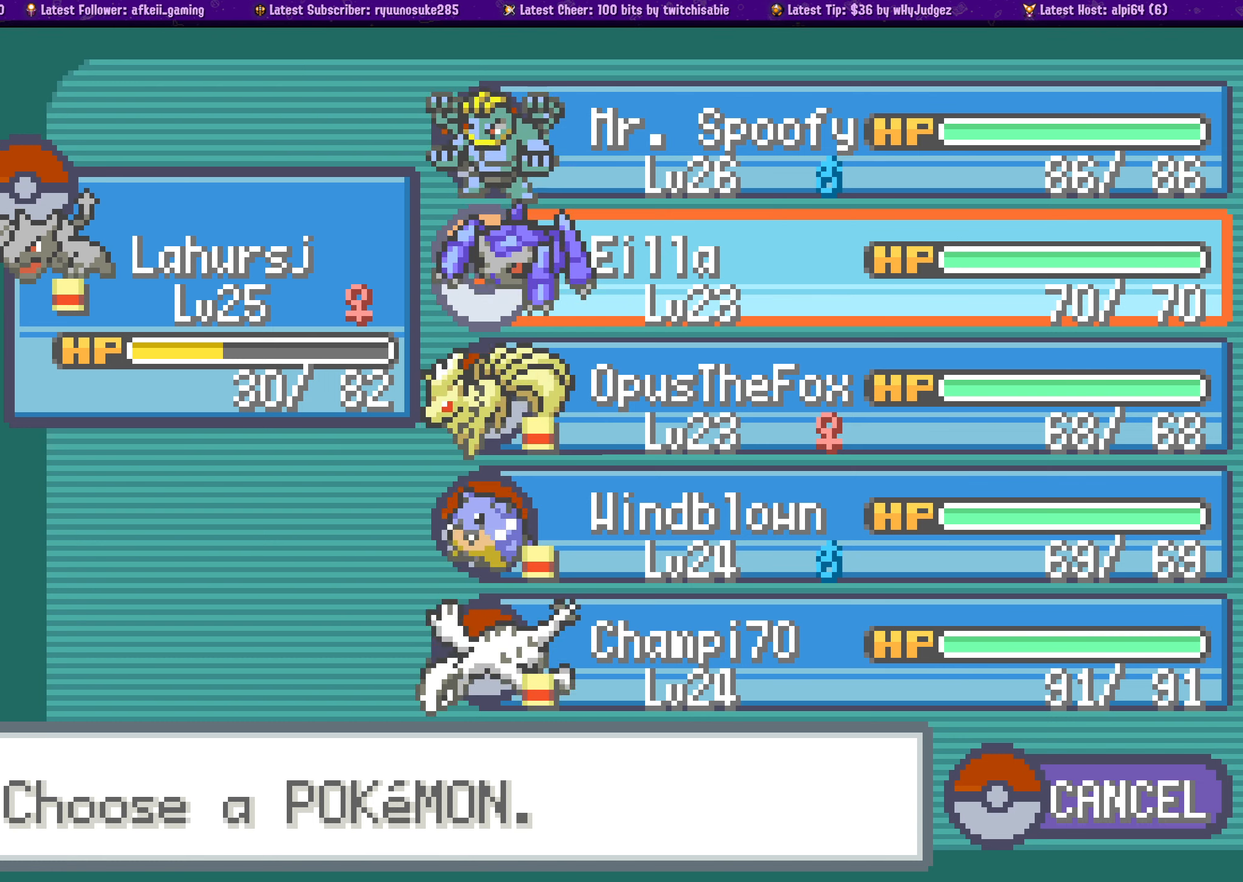
Gameplay with a controller (PlayStation layout); each line is a JSON object with the inputs held at the frame after it. "button_events" lists button changes between this image and that frame as [ms after this image, input, new state], when the widget could be followed in between (sticks are given only as held states). Not read: L1 L2 L3 R1 R2 R3 left_stick right_stick.
{"buttons": ["DPAD_DOWN"], "button_events": [[500, "DPAD_DOWN", "down"]]}
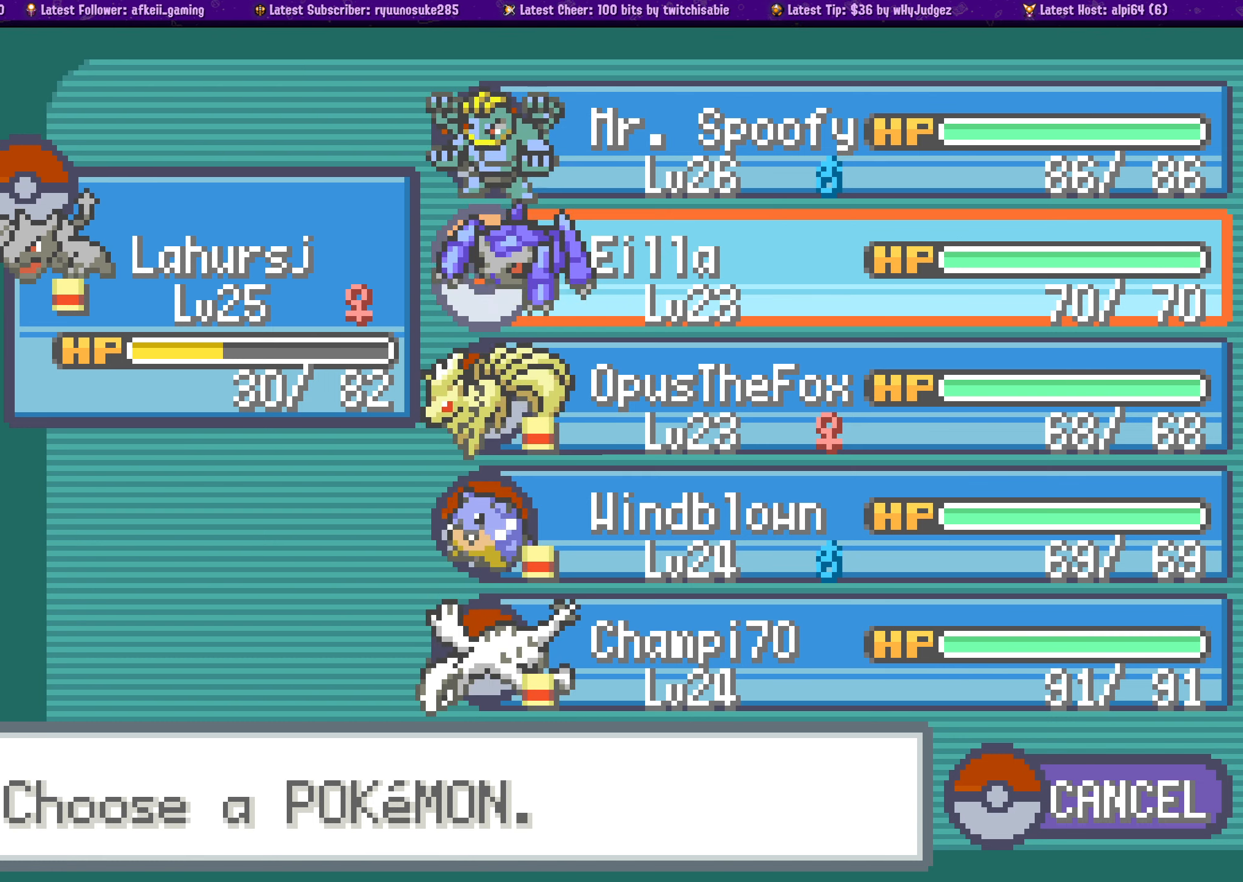
{"buttons": [], "button_events": [[117, "DPAD_DOWN", "up"], [267, "DPAD_DOWN", "down"], [383, "DPAD_DOWN", "up"]]}
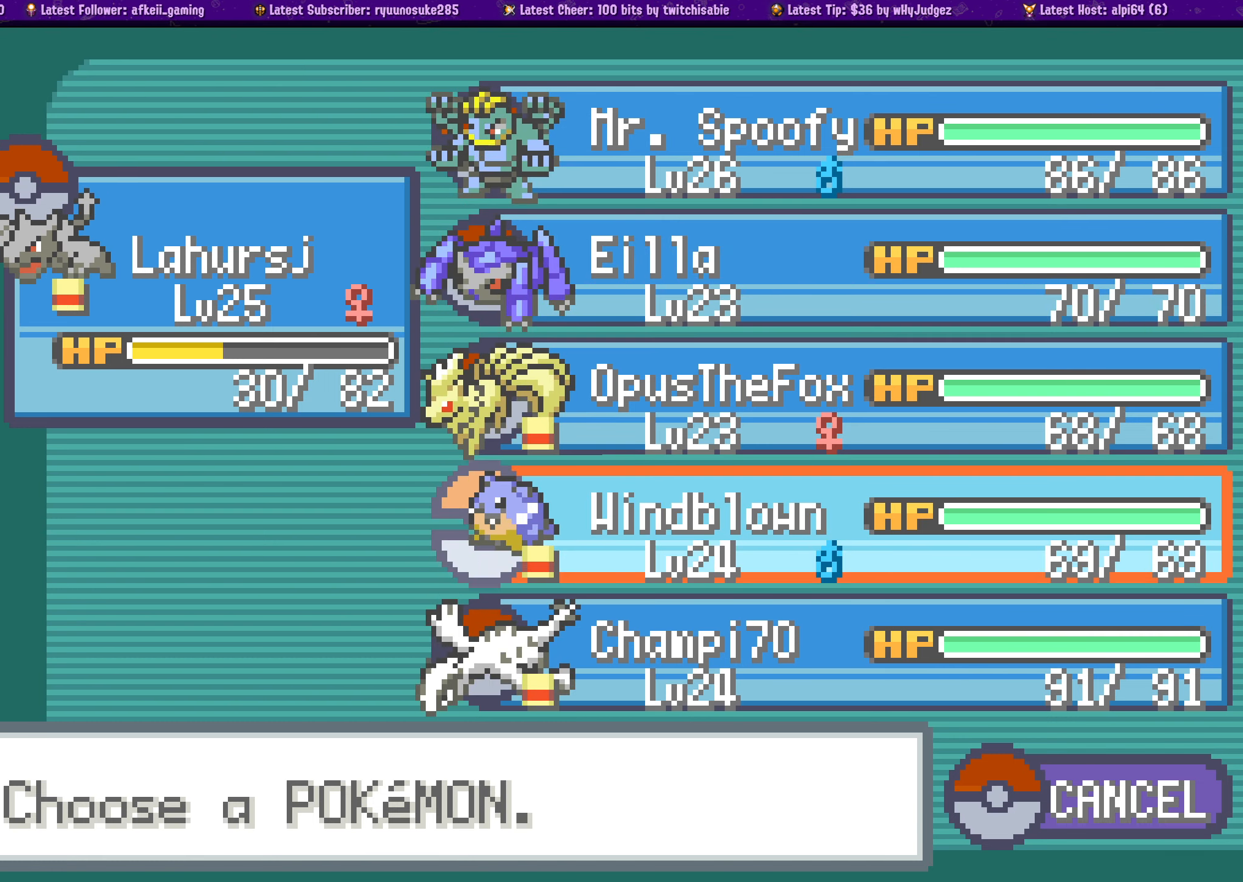
{"buttons": [], "button_events": []}
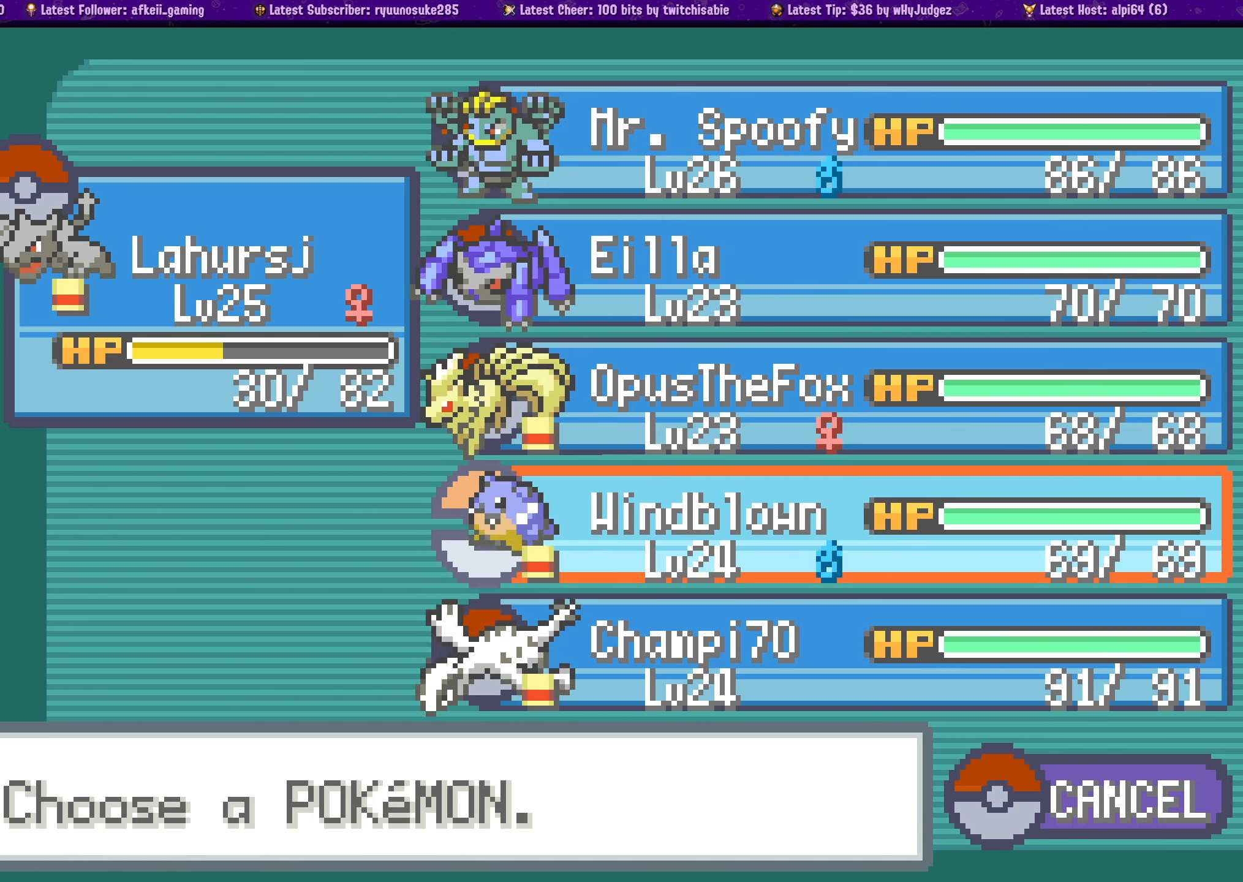
{"buttons": [], "button_events": [[284, "DPAD_DOWN", "down"], [417, "DPAD_DOWN", "up"]]}
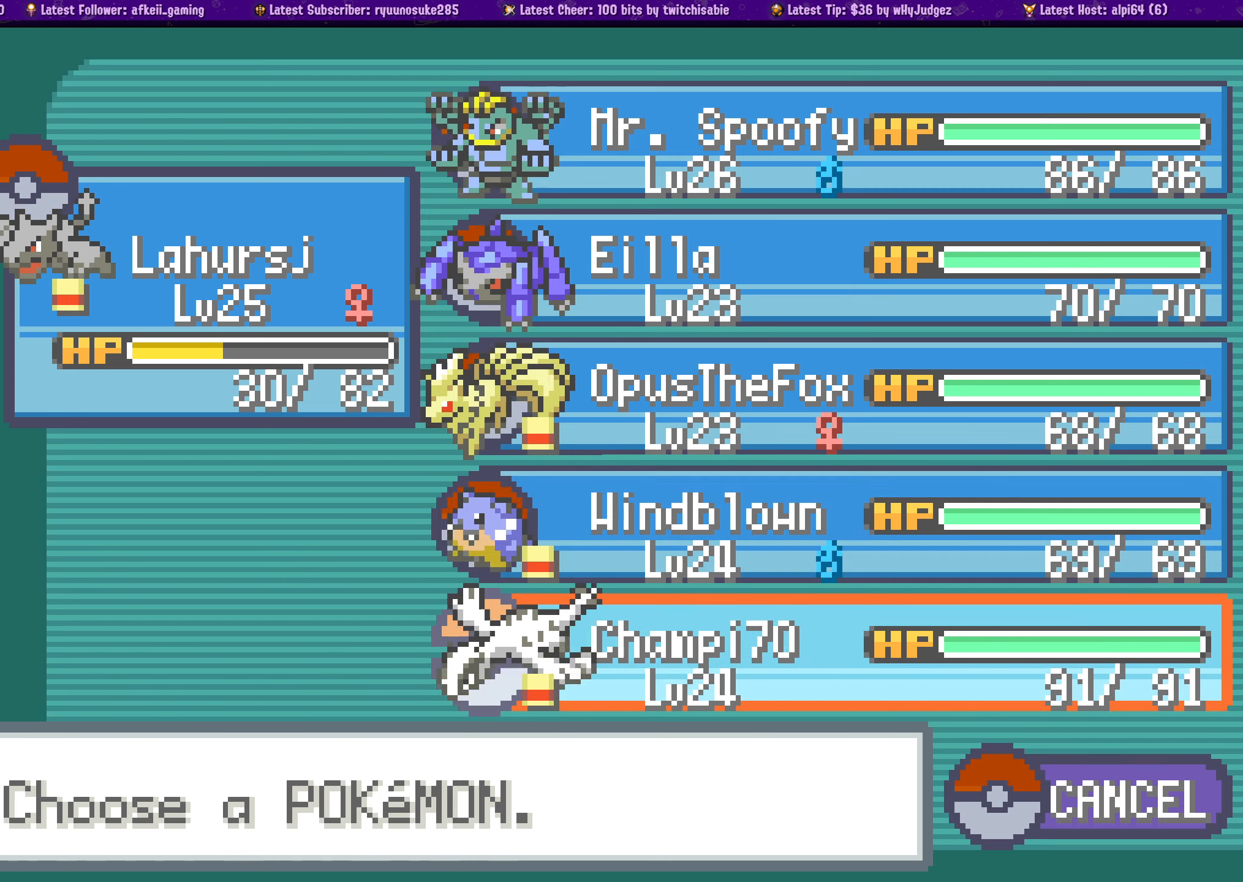
{"buttons": ["DPAD_UP"], "button_events": [[484, "DPAD_UP", "down"]]}
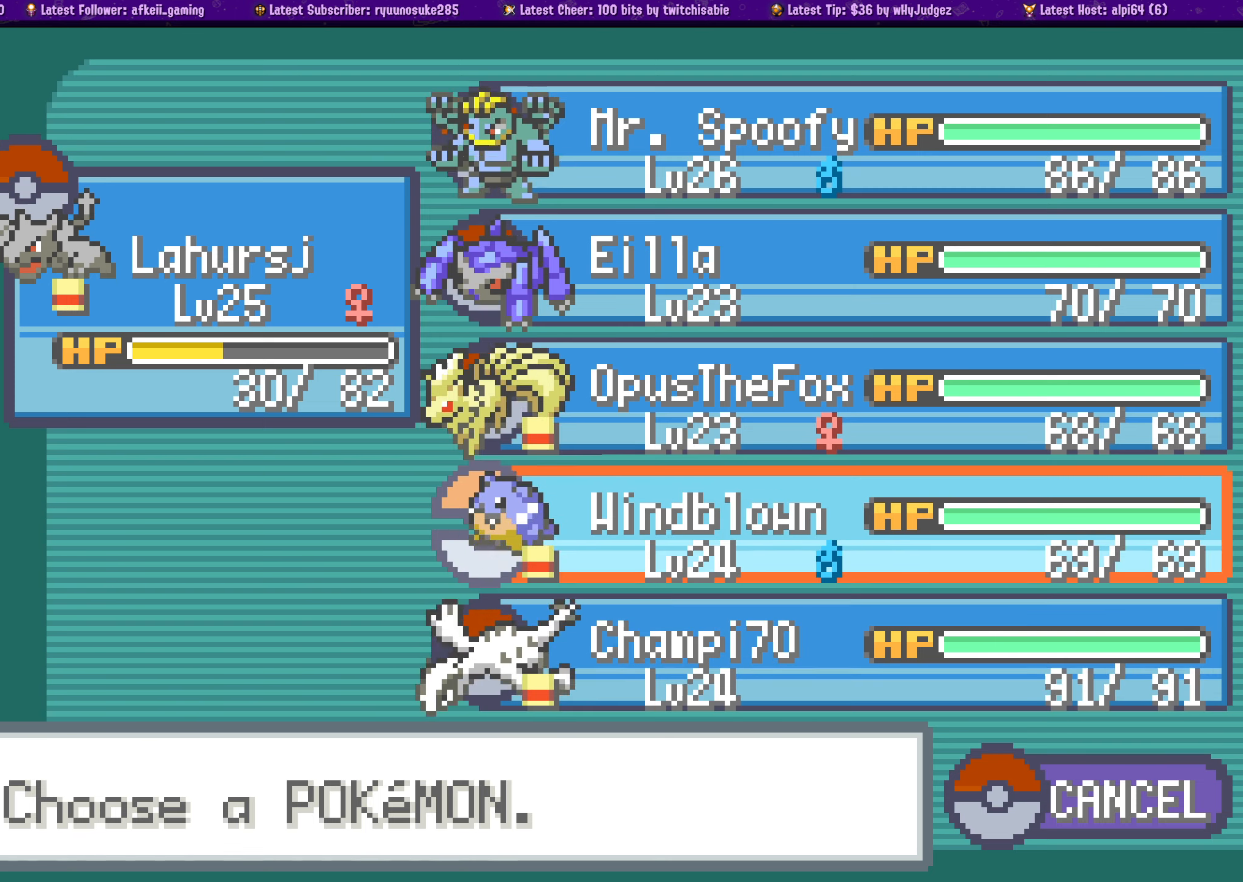
{"buttons": [], "button_events": [[50, "DPAD_UP", "up"]]}
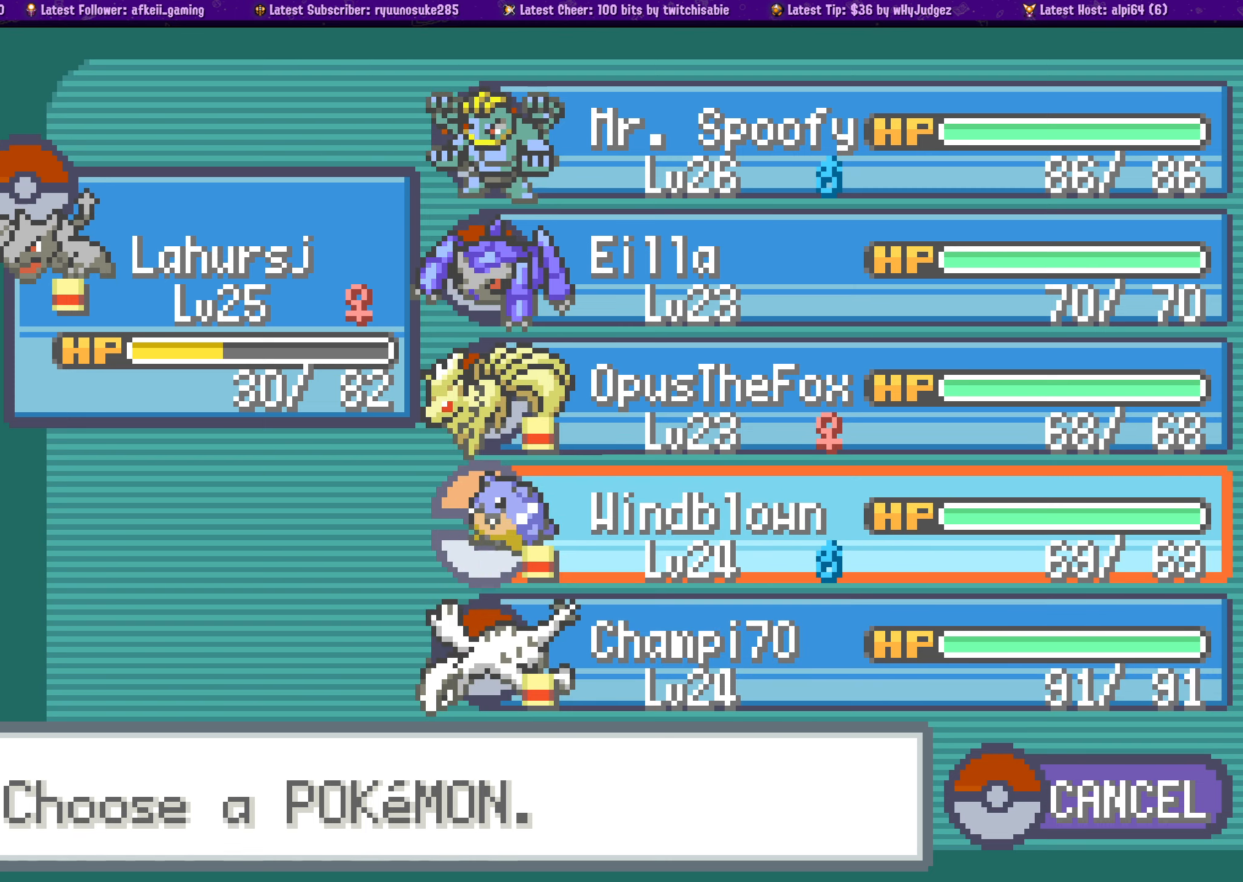
{"buttons": [], "button_events": []}
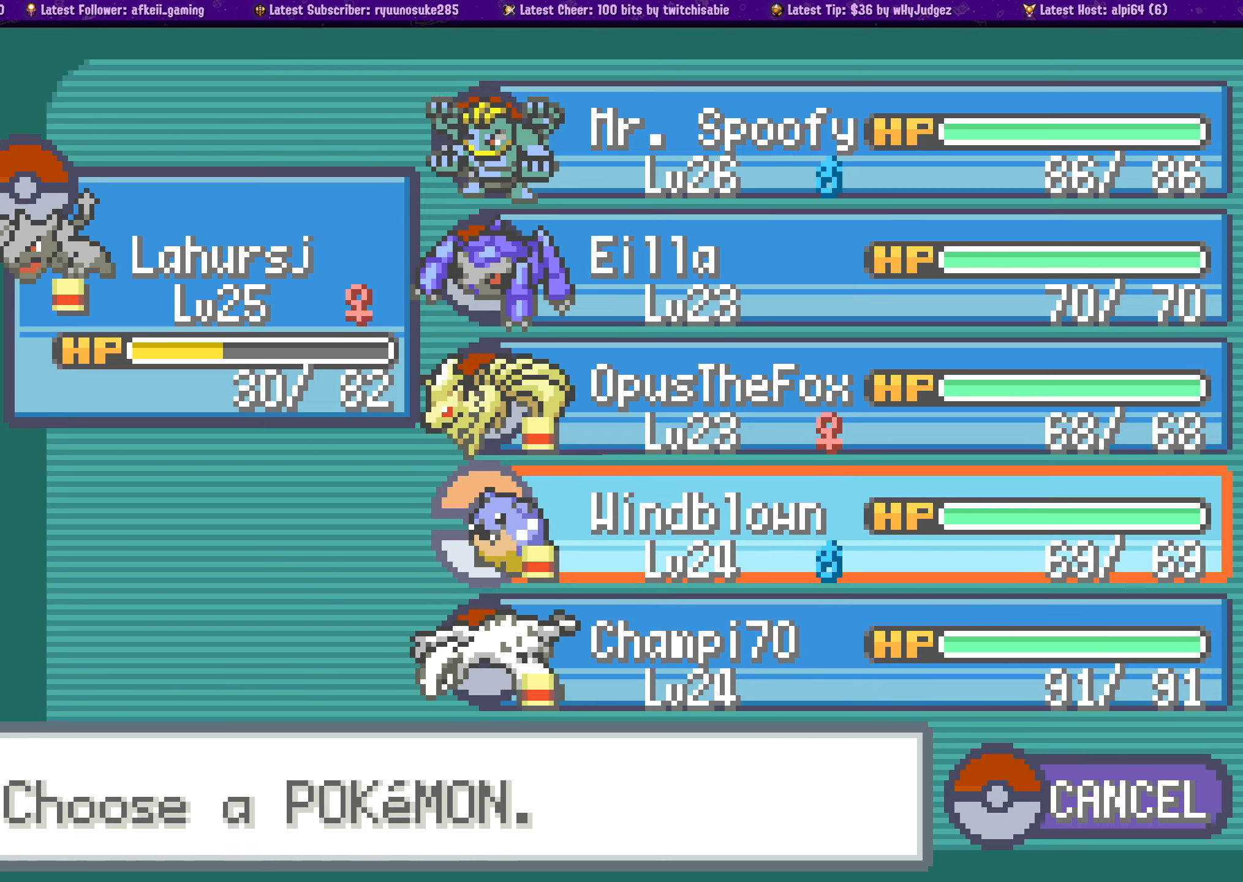
{"buttons": [], "button_events": []}
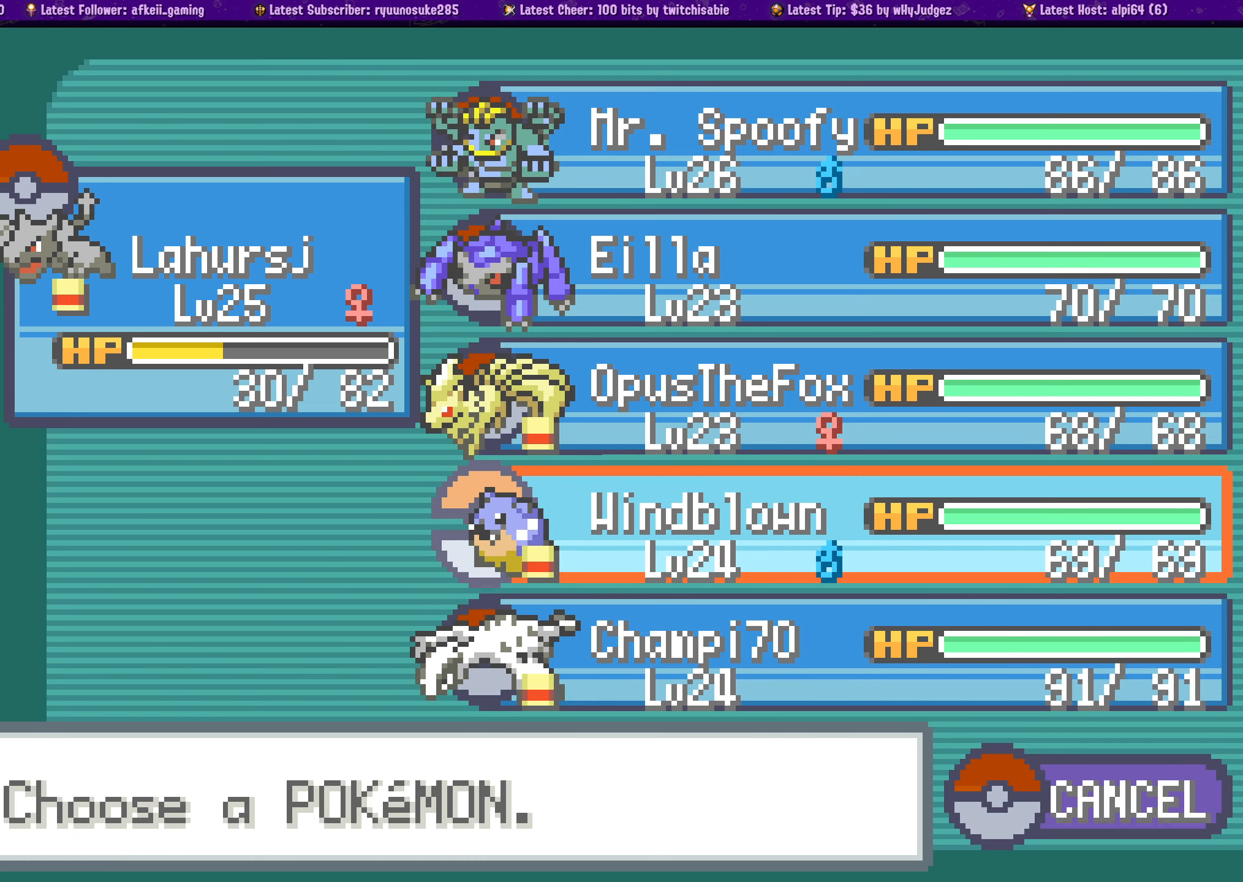
{"buttons": ["DPAD_UP"], "button_events": [[450, "DPAD_UP", "down"]]}
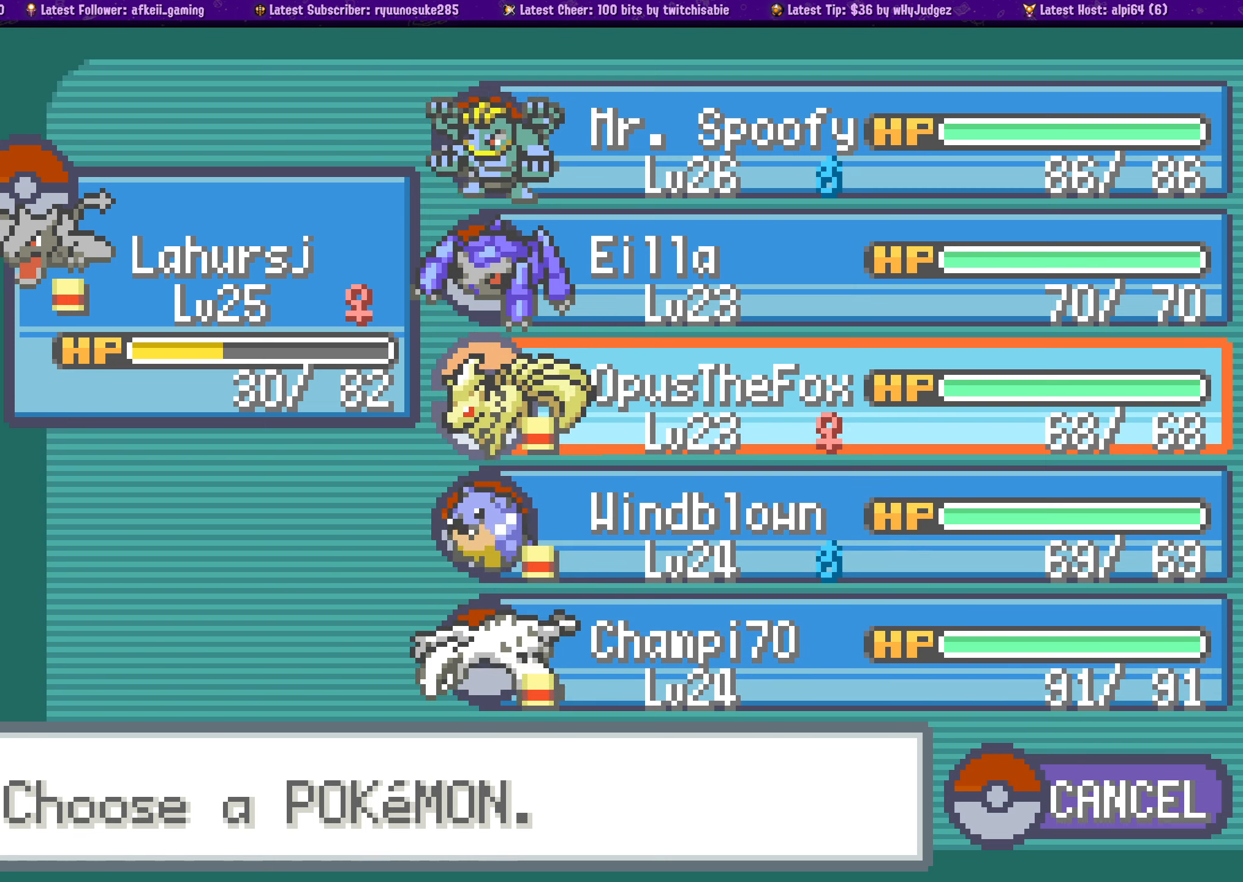
{"buttons": [], "button_events": [[67, "DPAD_UP", "up"], [350, "DPAD_UP", "down"], [467, "DPAD_UP", "up"]]}
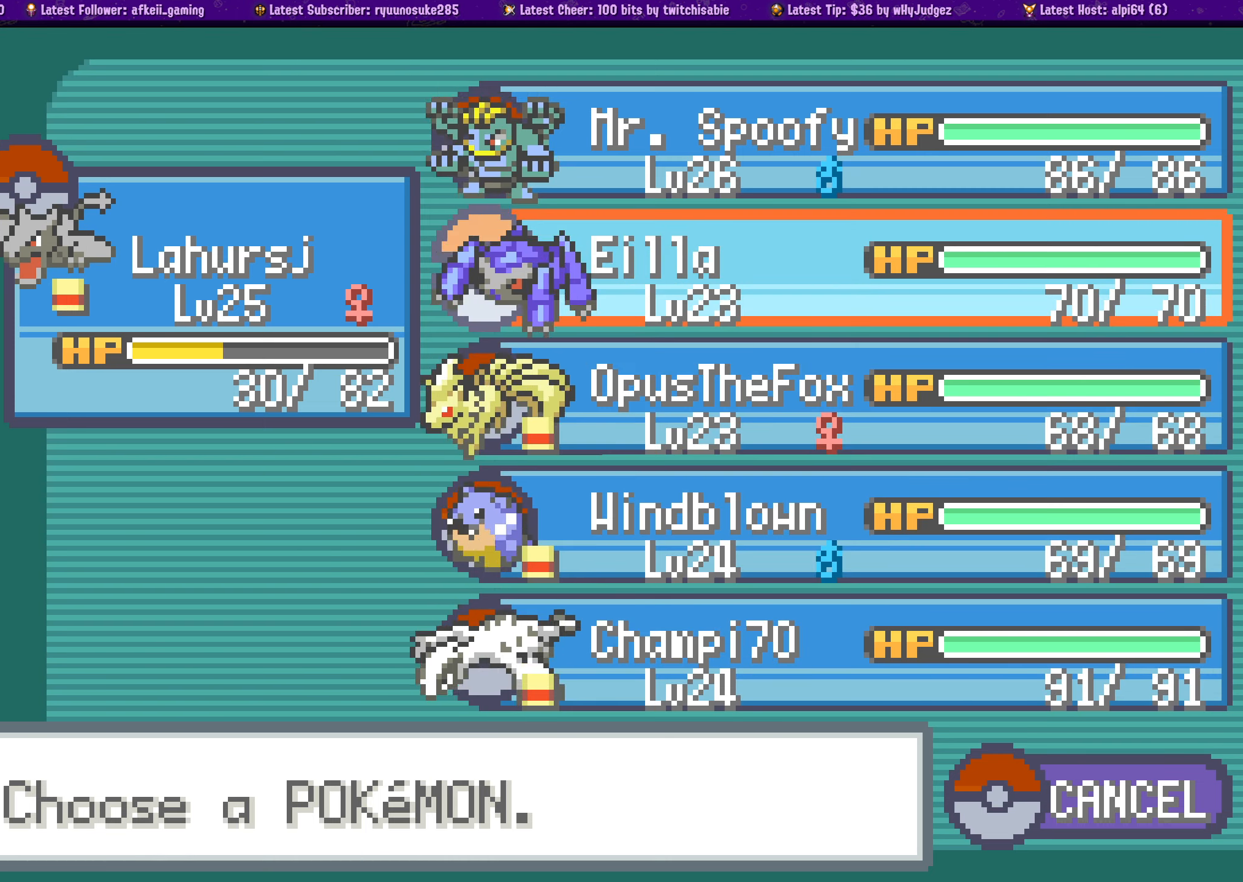
{"buttons": [], "button_events": [[267, "CROSS", "down"], [400, "CROSS", "up"]]}
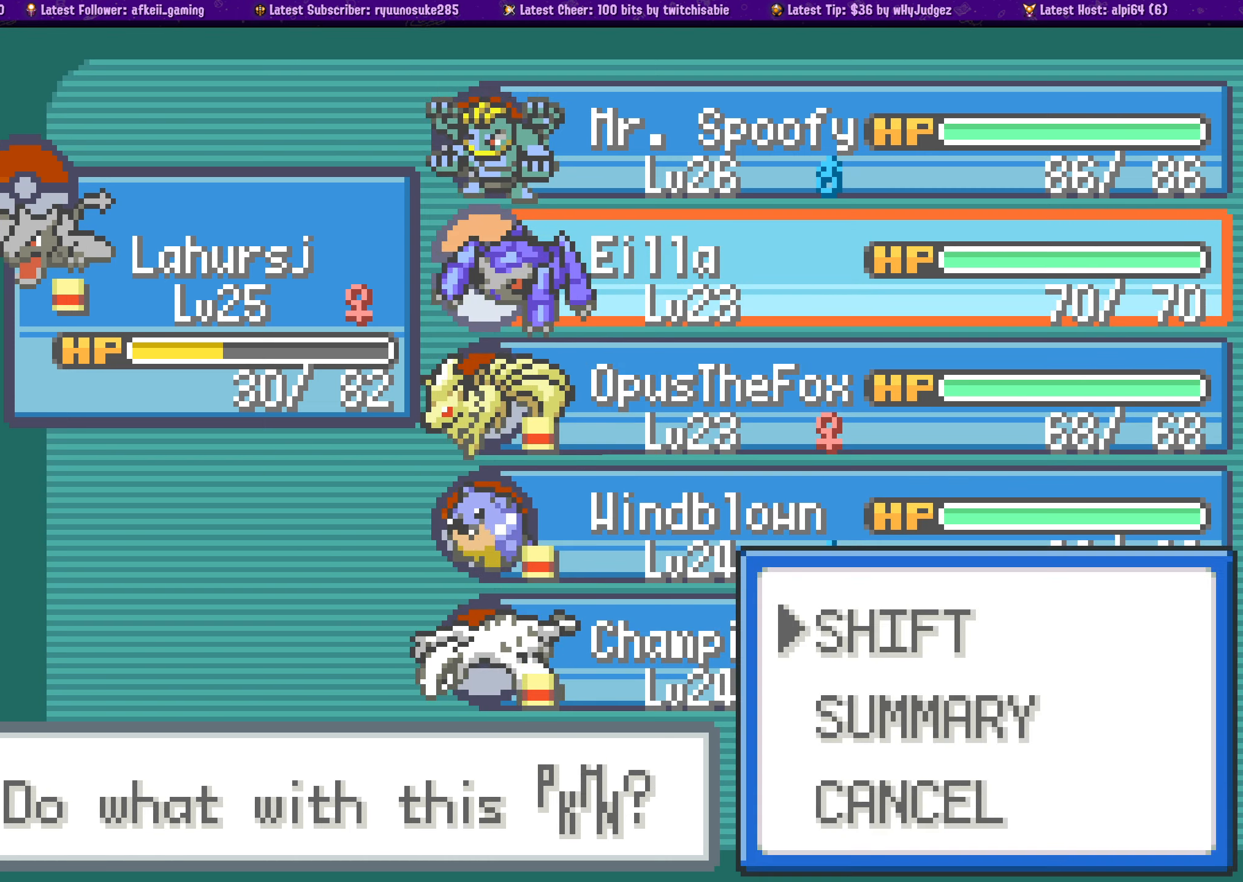
{"buttons": ["CROSS"], "button_events": [[50, "CROSS", "down"], [217, "CROSS", "up"], [450, "CROSS", "down"]]}
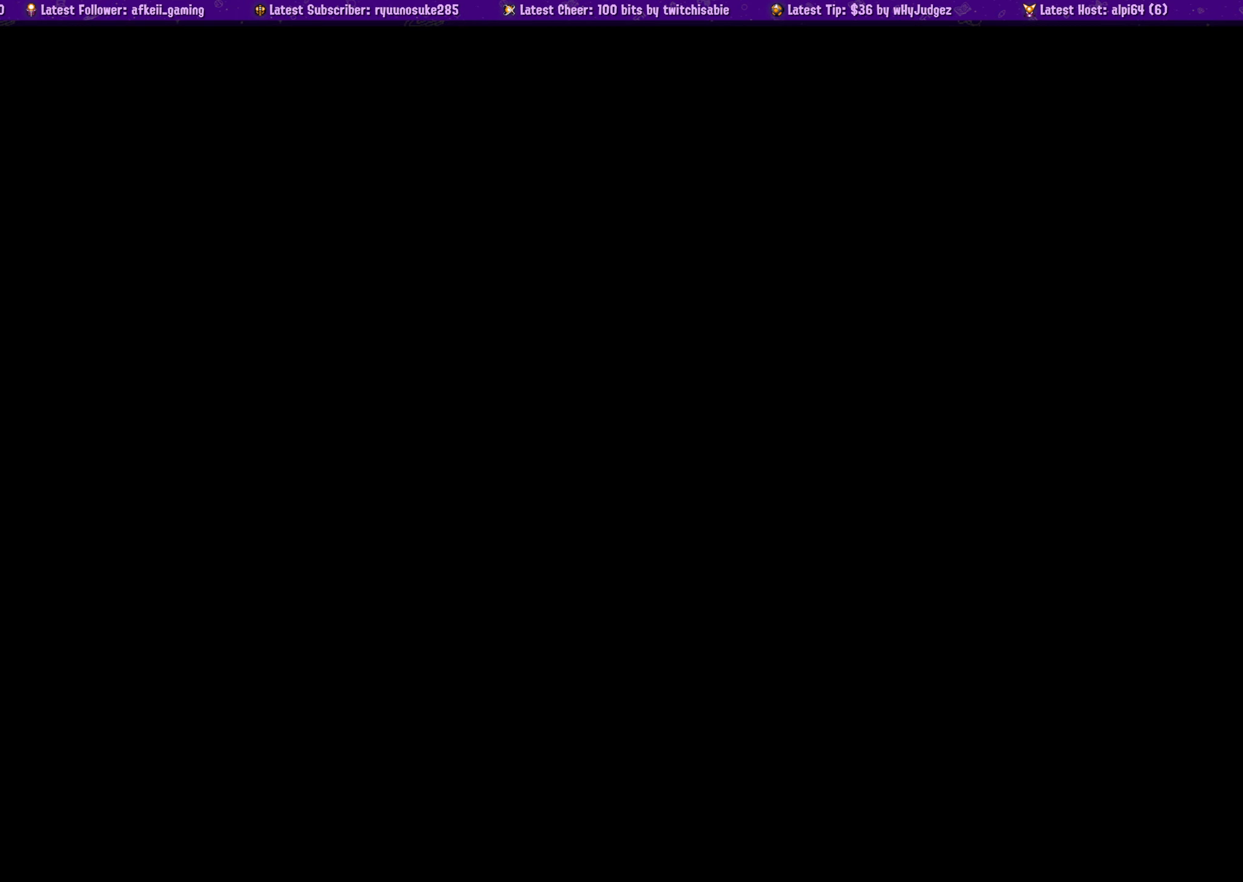
{"buttons": [], "button_events": [[34, "CROSS", "up"]]}